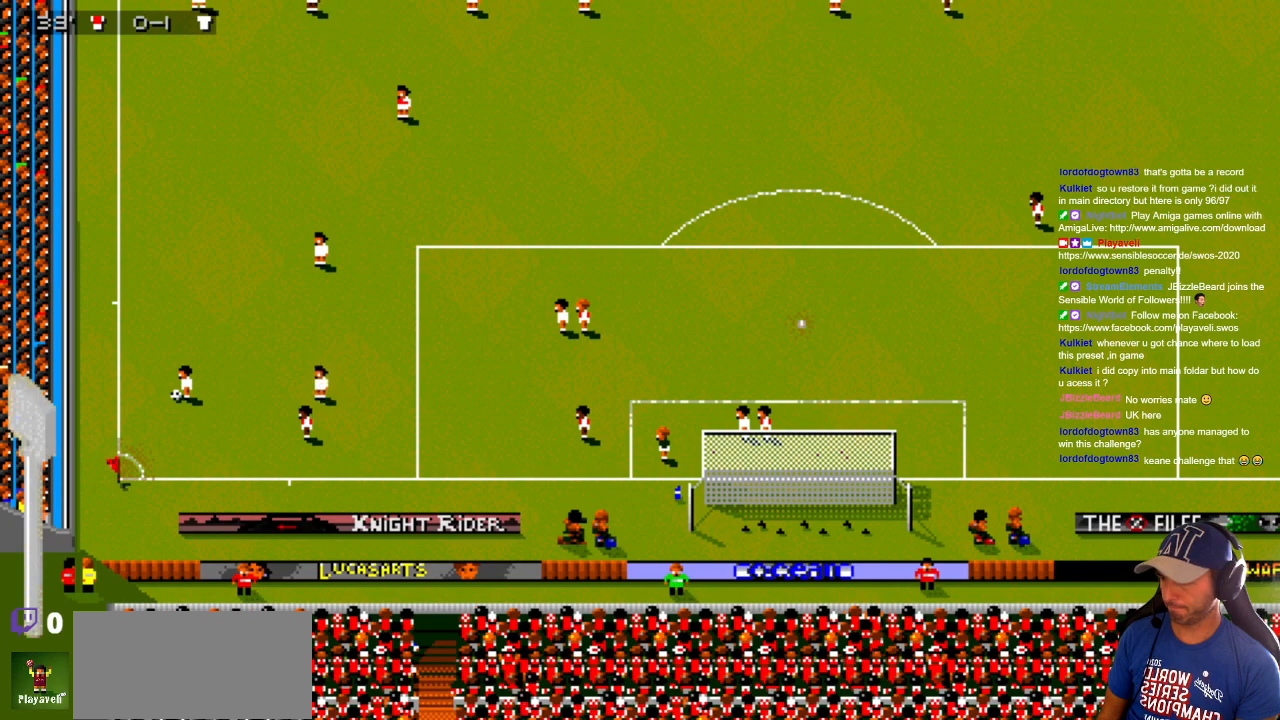
Gameplay with a controller; each line is a JSON object with the inputs held at the frame after it. "events" lists button and stick changes between this image and that frame as [ms after this image, input, new state], when the widget could be followed in between. Not read: A B L3 R3 X Y other_buttons.
{"buttons": ["DPAD_RIGHT"], "events": [[383, "DPAD_RIGHT", "down"]]}
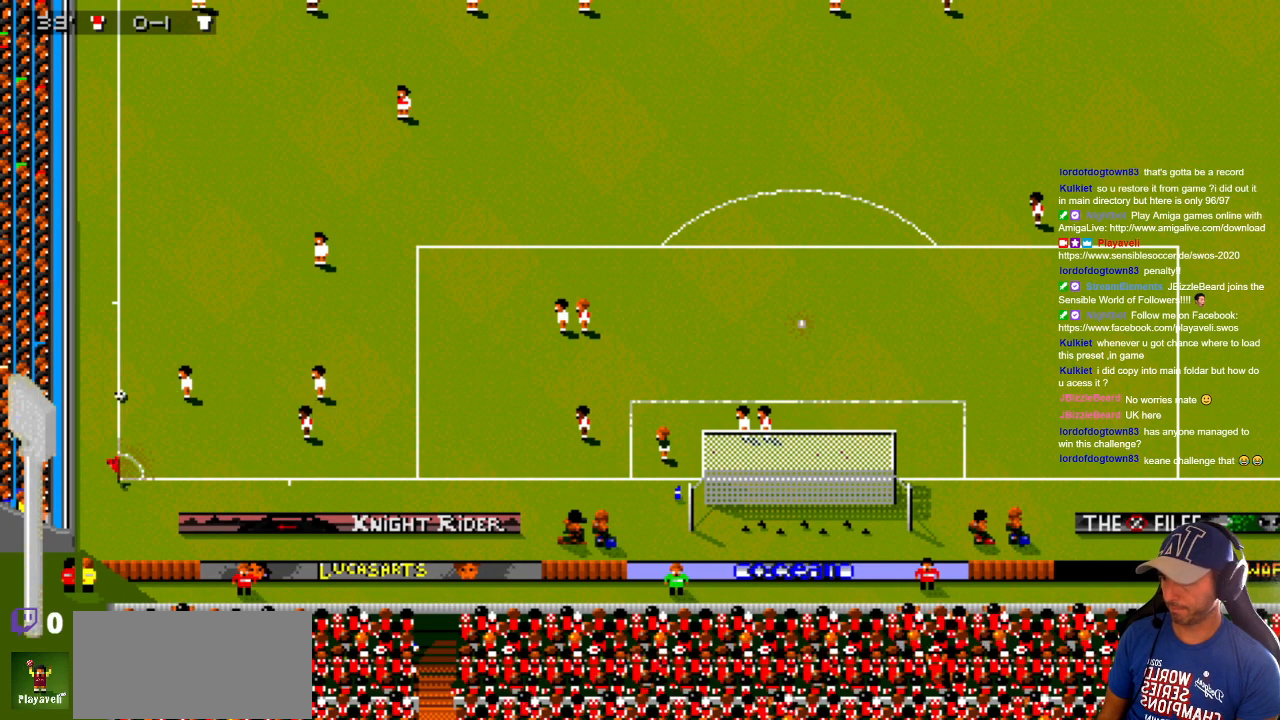
{"buttons": ["DPAD_RIGHT"], "events": []}
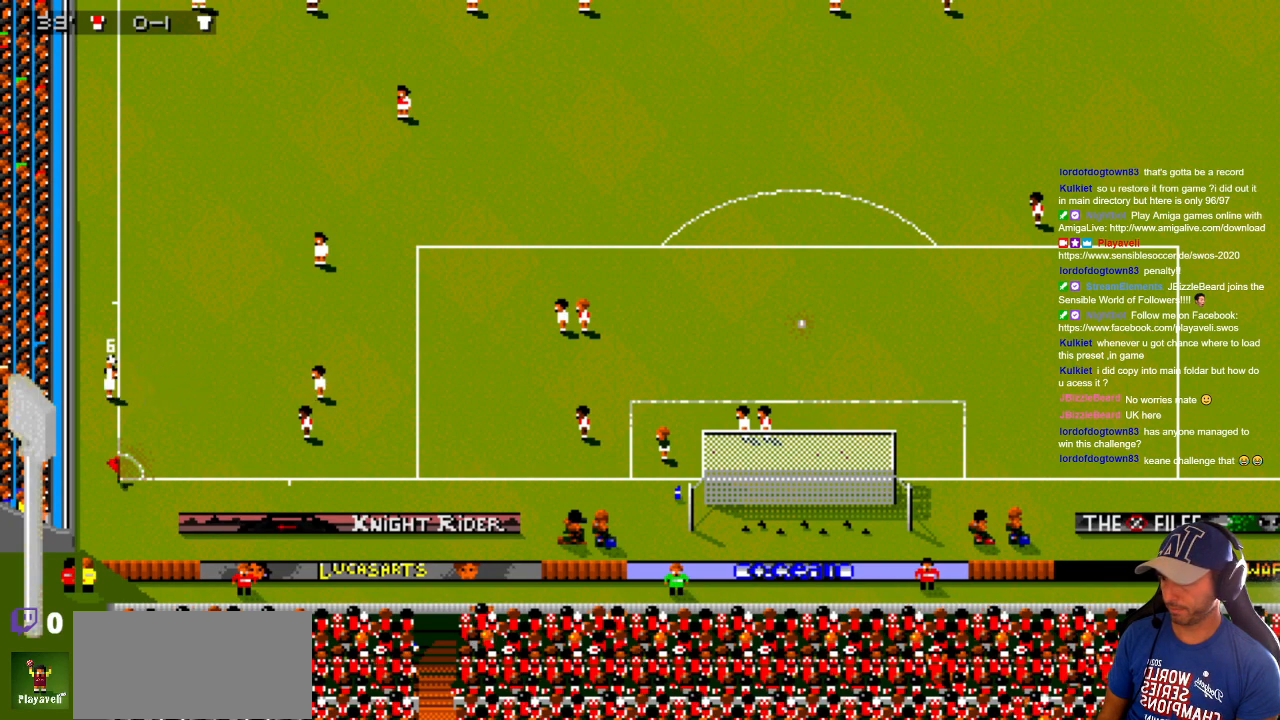
{"buttons": ["DPAD_RIGHT"], "events": []}
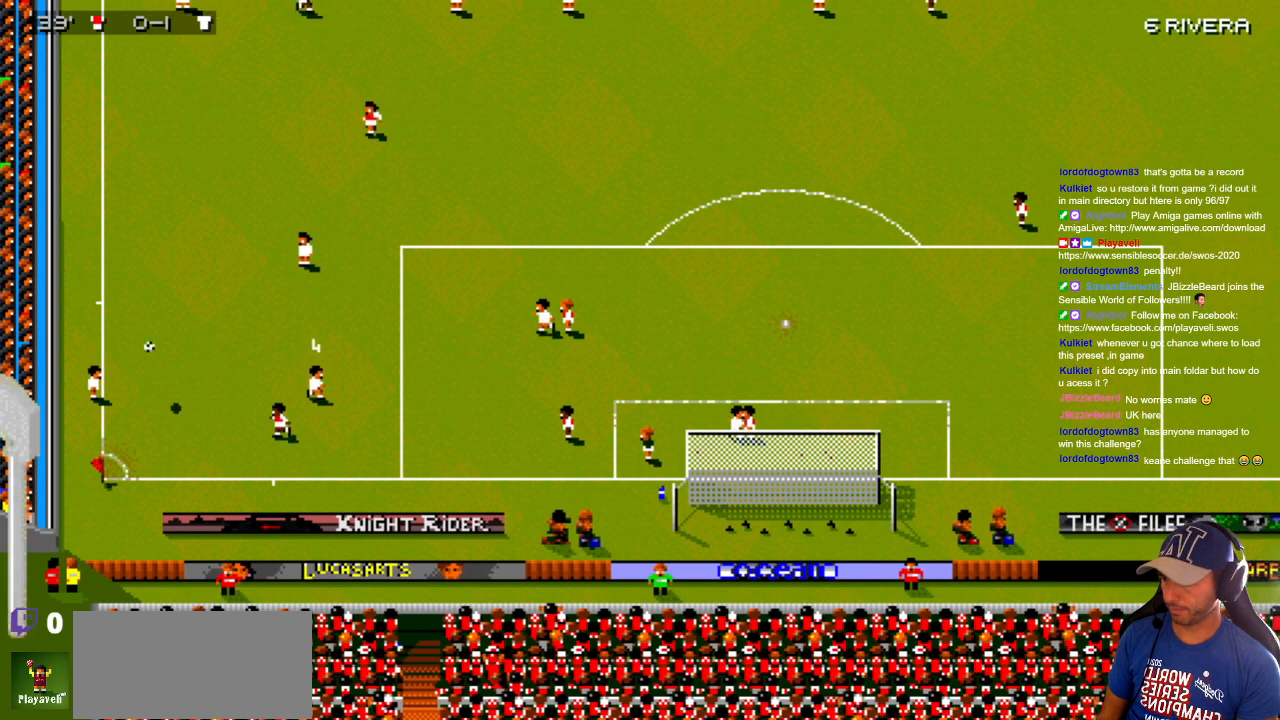
{"buttons": ["DPAD_RIGHT"], "events": [[100, "DPAD_RIGHT", "up"], [167, "DPAD_RIGHT", "down"]]}
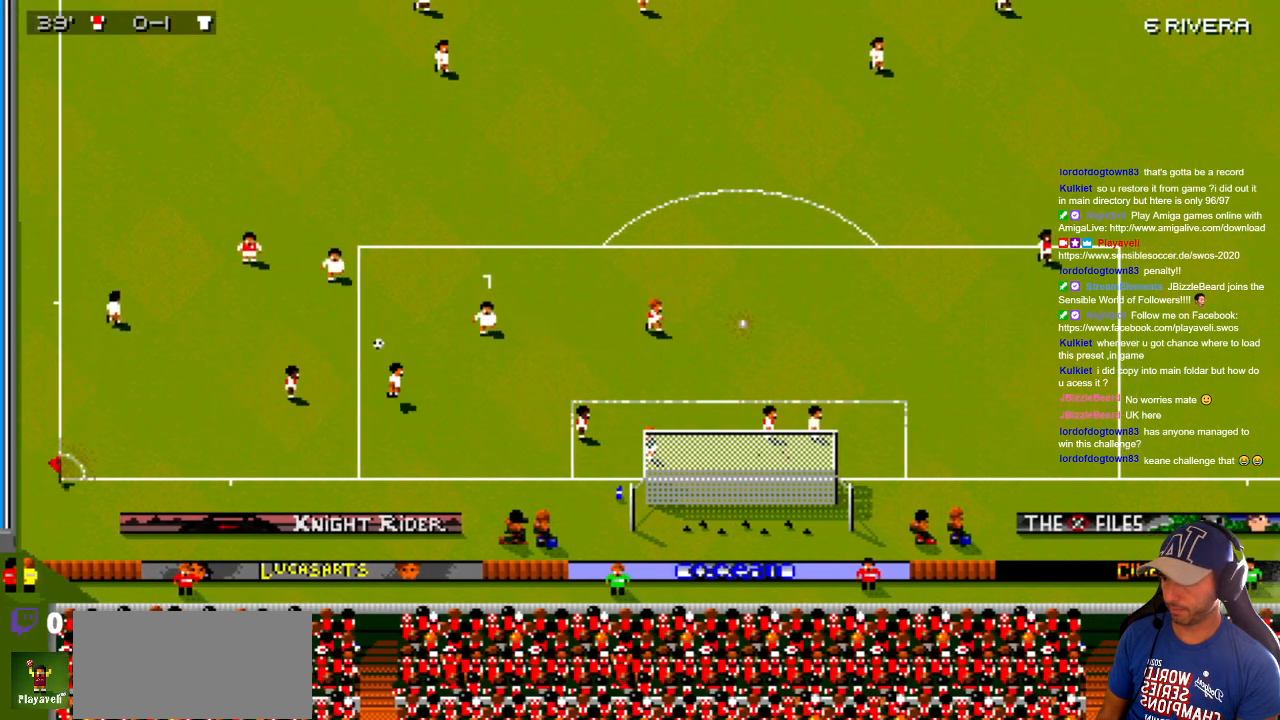
{"buttons": ["DPAD_RIGHT"], "events": [[17, "DPAD_DOWN", "down"], [17, "DPAD_RIGHT", "up"], [83, "DPAD_DOWN", "up"], [83, "DPAD_LEFT", "down"], [233, "DPAD_LEFT", "up"], [233, "DPAD_RIGHT", "down"]]}
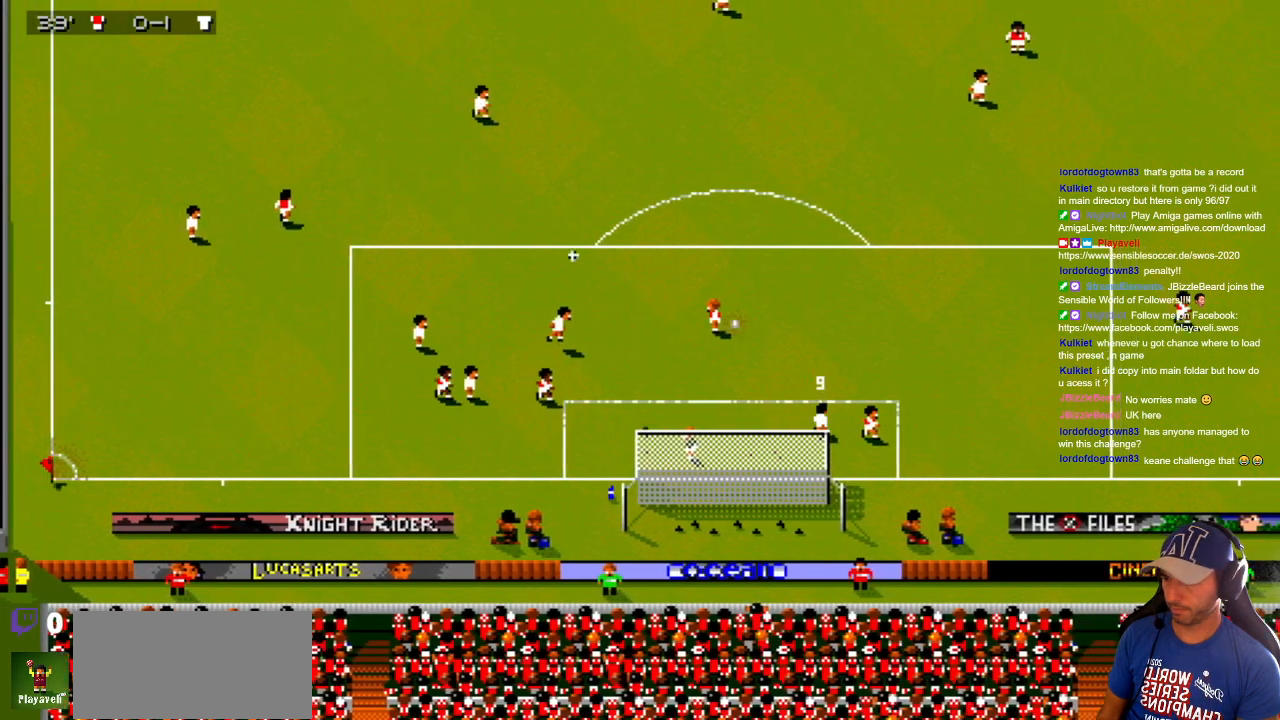
{"buttons": [], "events": [[50, "DPAD_UP", "down"], [117, "DPAD_RIGHT", "up"], [167, "DPAD_RIGHT", "down"], [217, "DPAD_RIGHT", "up"], [217, "DPAD_UP", "up"], [333, "DPAD_RIGHT", "down"], [500, "DPAD_RIGHT", "up"]]}
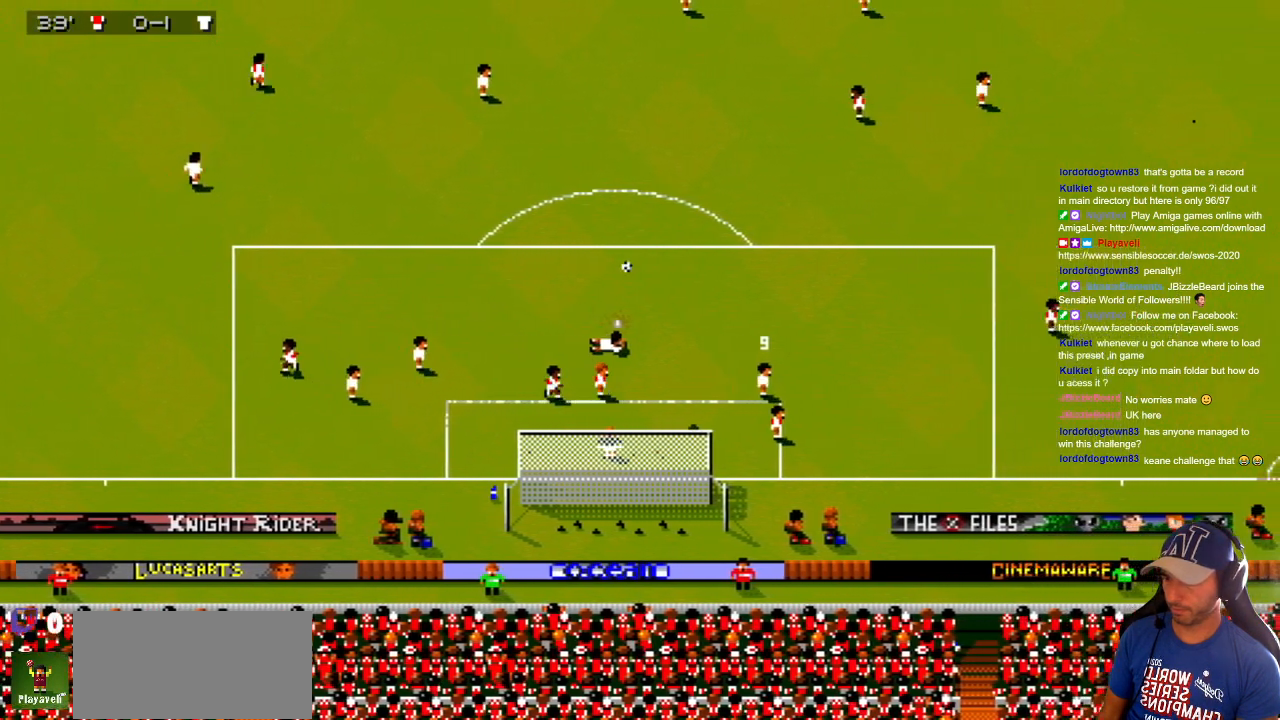
{"buttons": ["DPAD_DOWN", "DPAD_LEFT"], "events": [[100, "DPAD_RIGHT", "down"], [133, "DPAD_DOWN", "down"], [183, "DPAD_DOWN", "up"], [233, "DPAD_RIGHT", "up"], [267, "DPAD_LEFT", "down"], [450, "DPAD_DOWN", "down"]]}
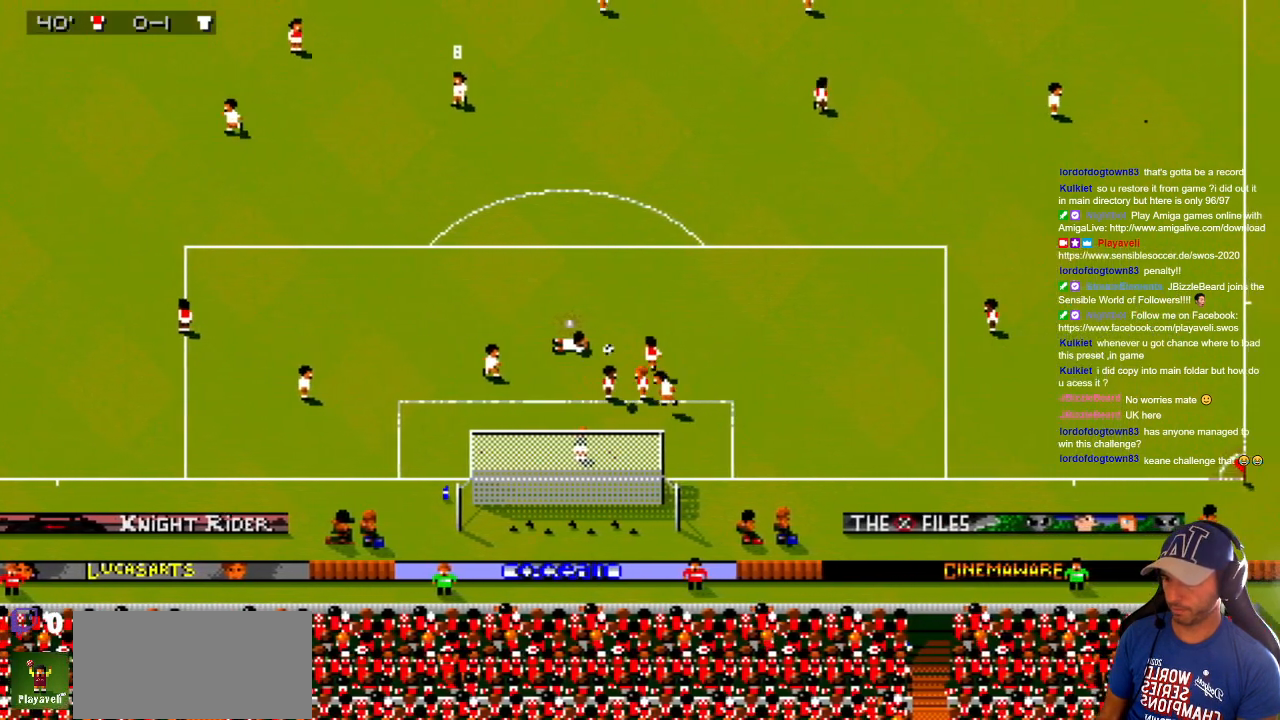
{"buttons": ["DPAD_DOWN", "DPAD_LEFT"], "events": [[350, "DPAD_DOWN", "up"], [483, "DPAD_DOWN", "down"]]}
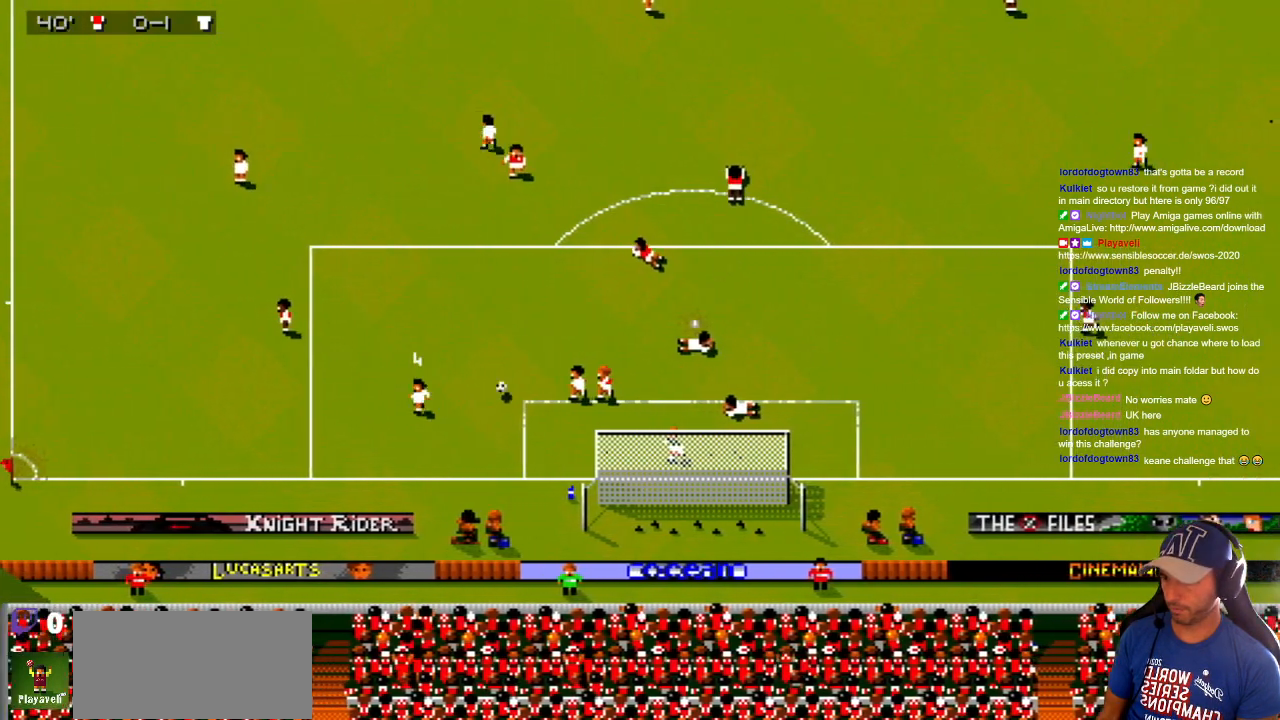
{"buttons": ["DPAD_UP", "DPAD_LEFT"], "events": [[83, "DPAD_DOWN", "up"], [83, "DPAD_UP", "down"], [267, "DPAD_DOWN", "down"], [267, "DPAD_UP", "up"], [383, "DPAD_DOWN", "up"], [417, "DPAD_UP", "down"]]}
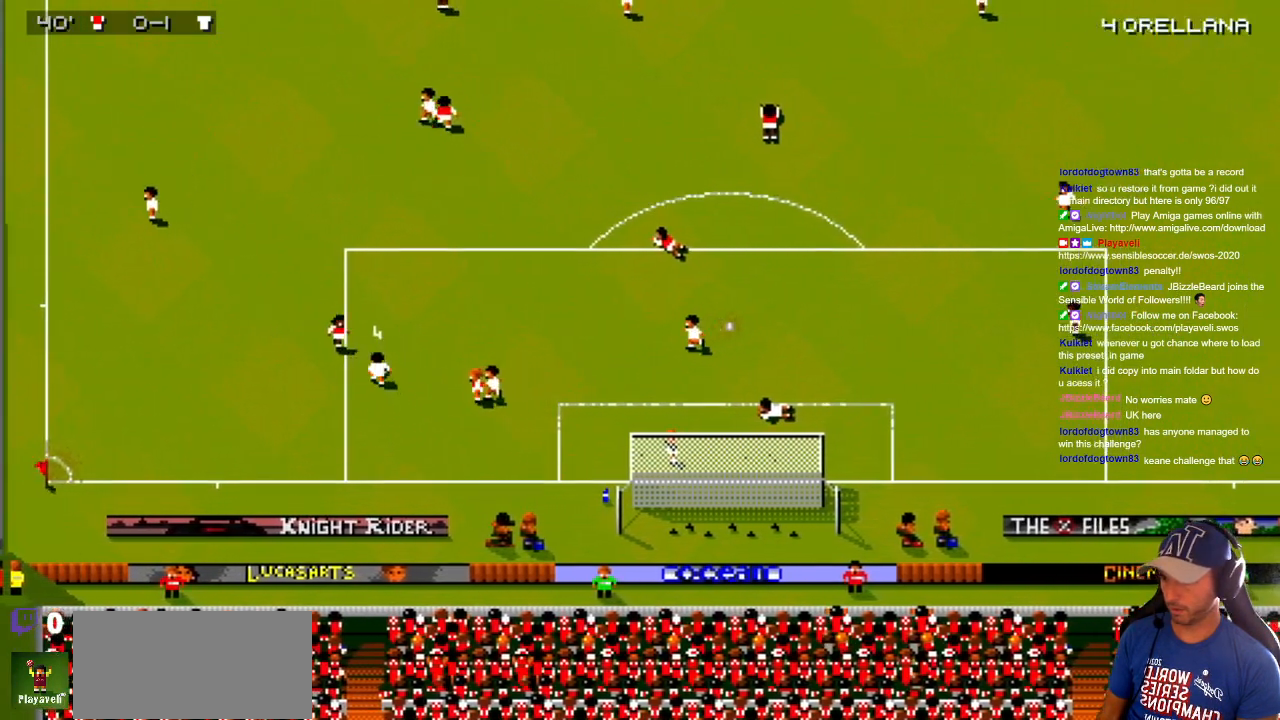
{"buttons": ["DPAD_UP"], "events": [[83, "DPAD_LEFT", "up"]]}
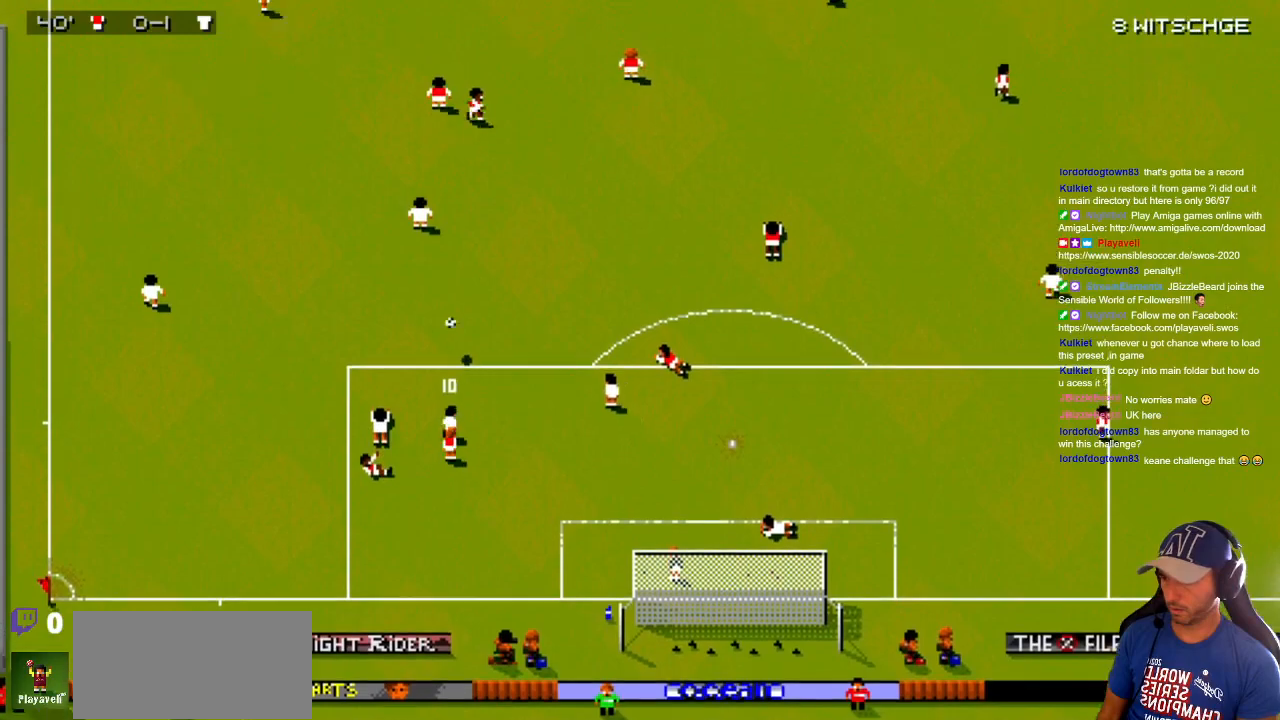
{"buttons": ["DPAD_UP"], "events": [[50, "DPAD_RIGHT", "down"], [167, "DPAD_UP", "up"], [200, "DPAD_DOWN", "down"], [350, "DPAD_DOWN", "up"], [367, "DPAD_UP", "down"], [450, "DPAD_RIGHT", "up"]]}
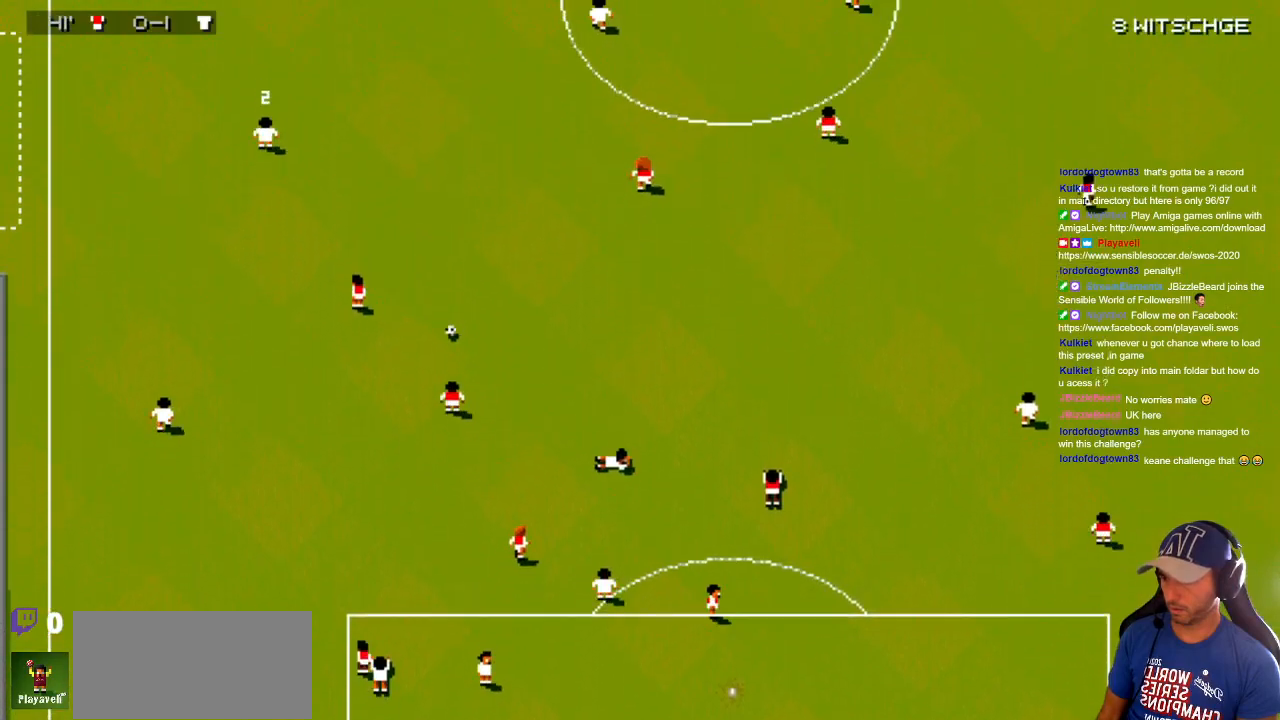
{"buttons": ["DPAD_UP", "DPAD_RIGHT"], "events": [[67, "DPAD_RIGHT", "down"], [267, "DPAD_UP", "up"], [467, "DPAD_UP", "down"]]}
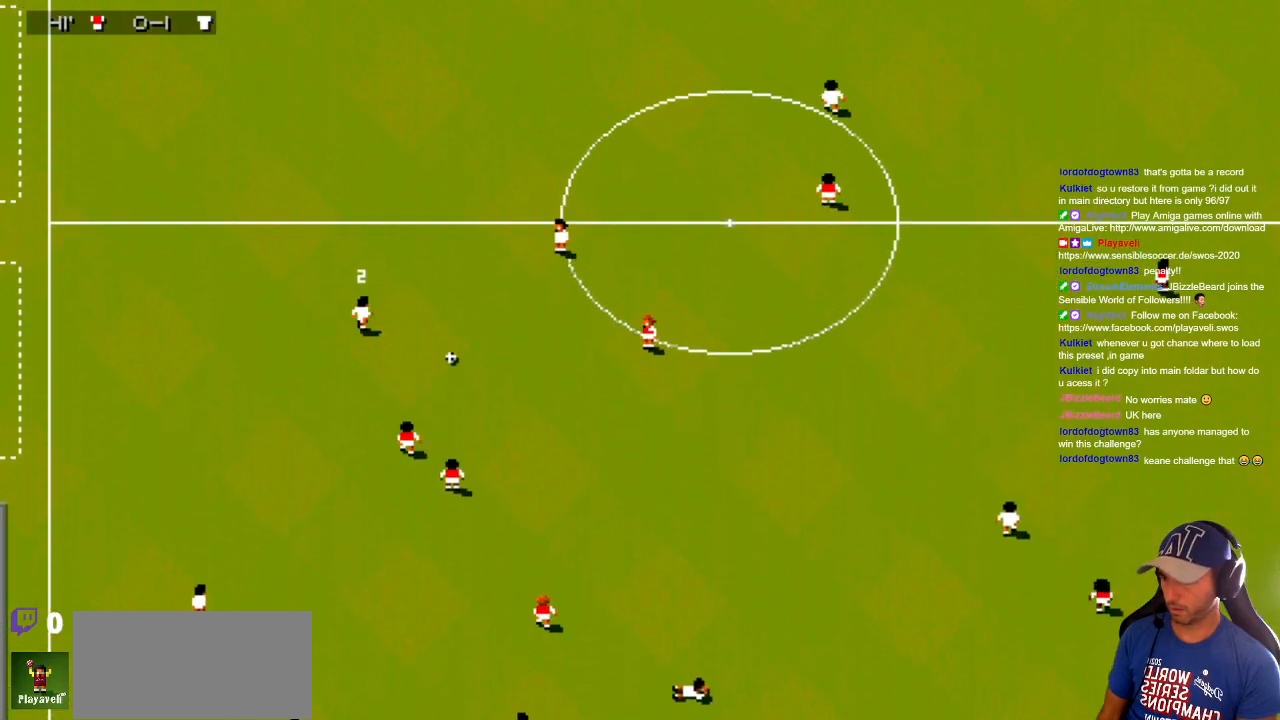
{"buttons": ["DPAD_UP", "DPAD_RIGHT"], "events": []}
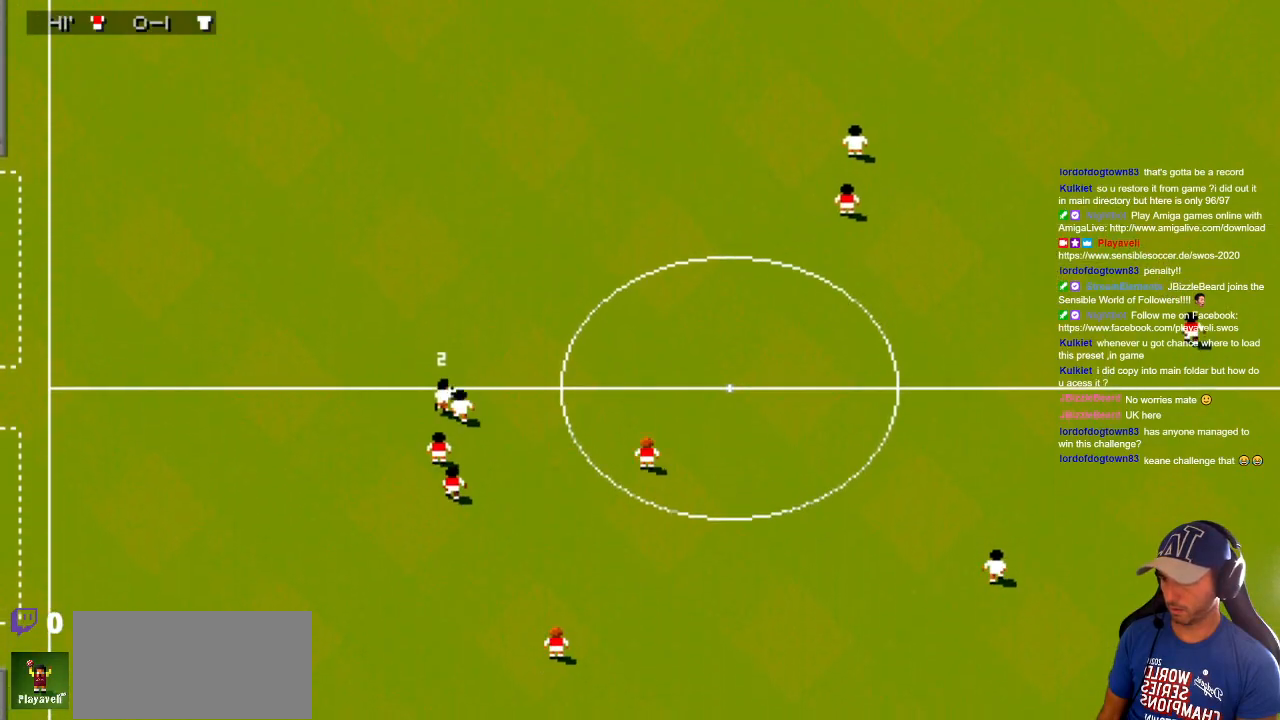
{"buttons": ["DPAD_UP", "DPAD_RIGHT"], "events": []}
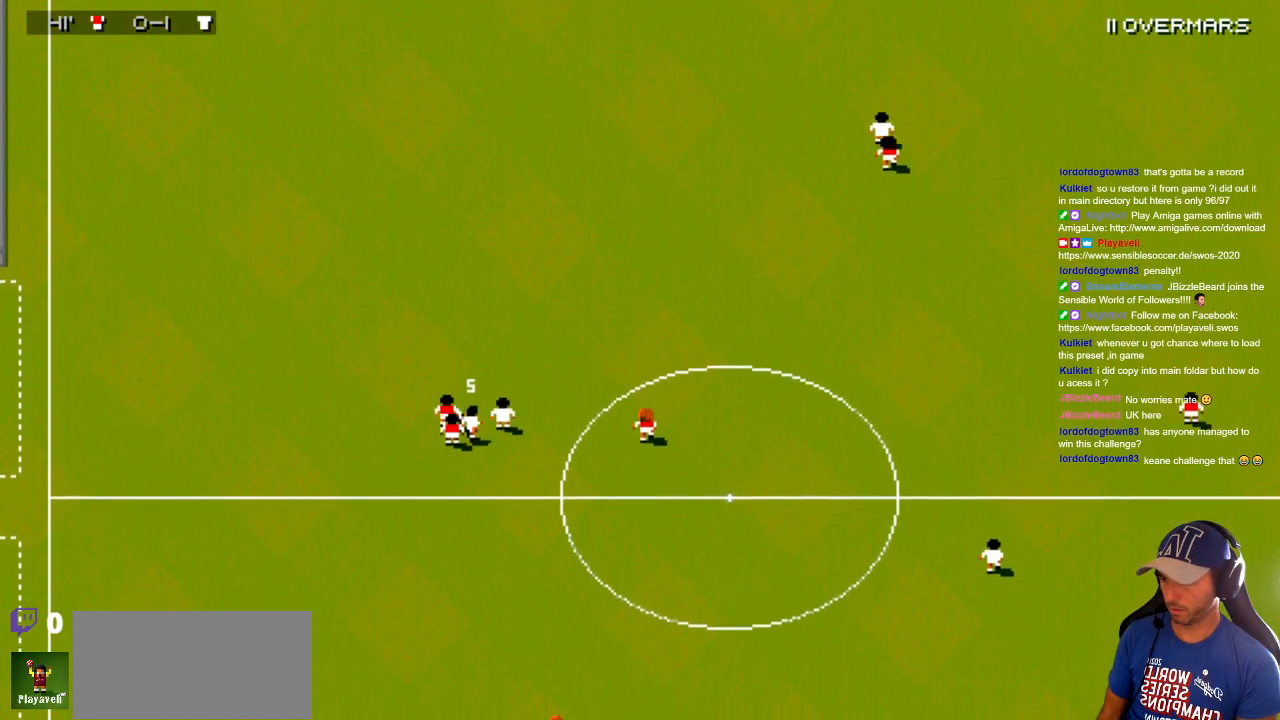
{"buttons": ["DPAD_UP", "DPAD_RIGHT"], "events": []}
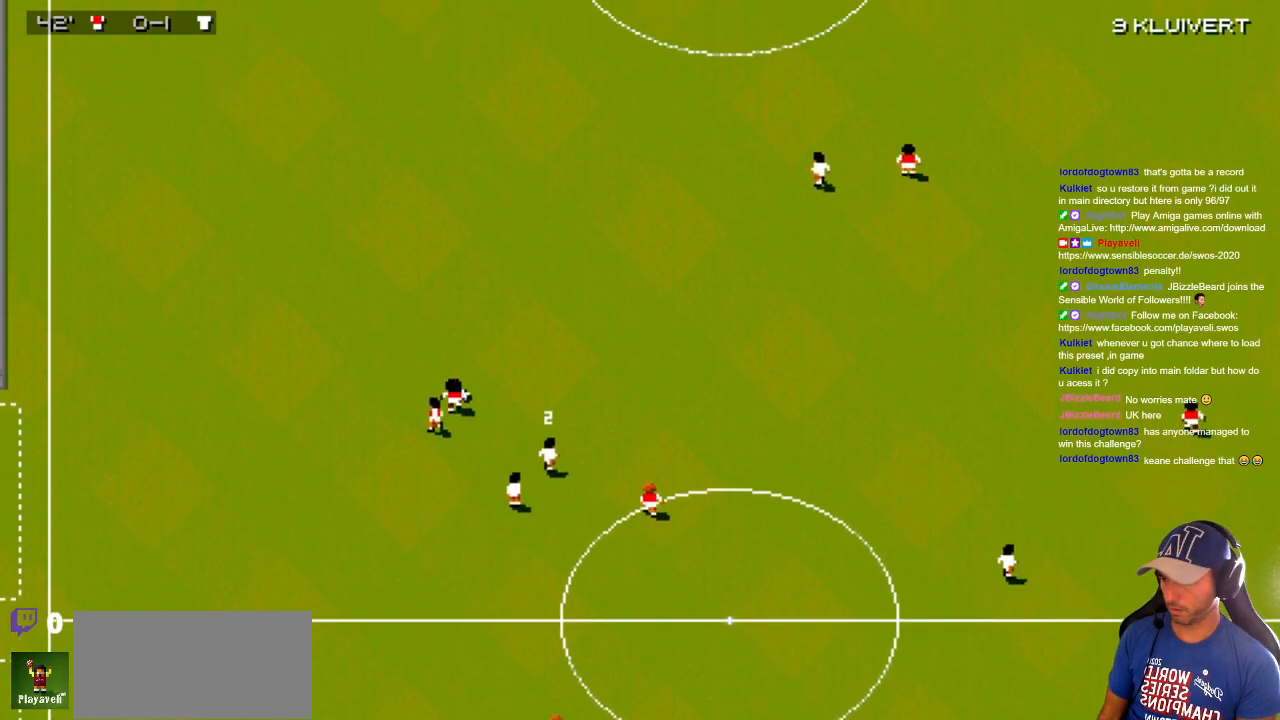
{"buttons": ["DPAD_UP"], "events": [[50, "DPAD_RIGHT", "up"]]}
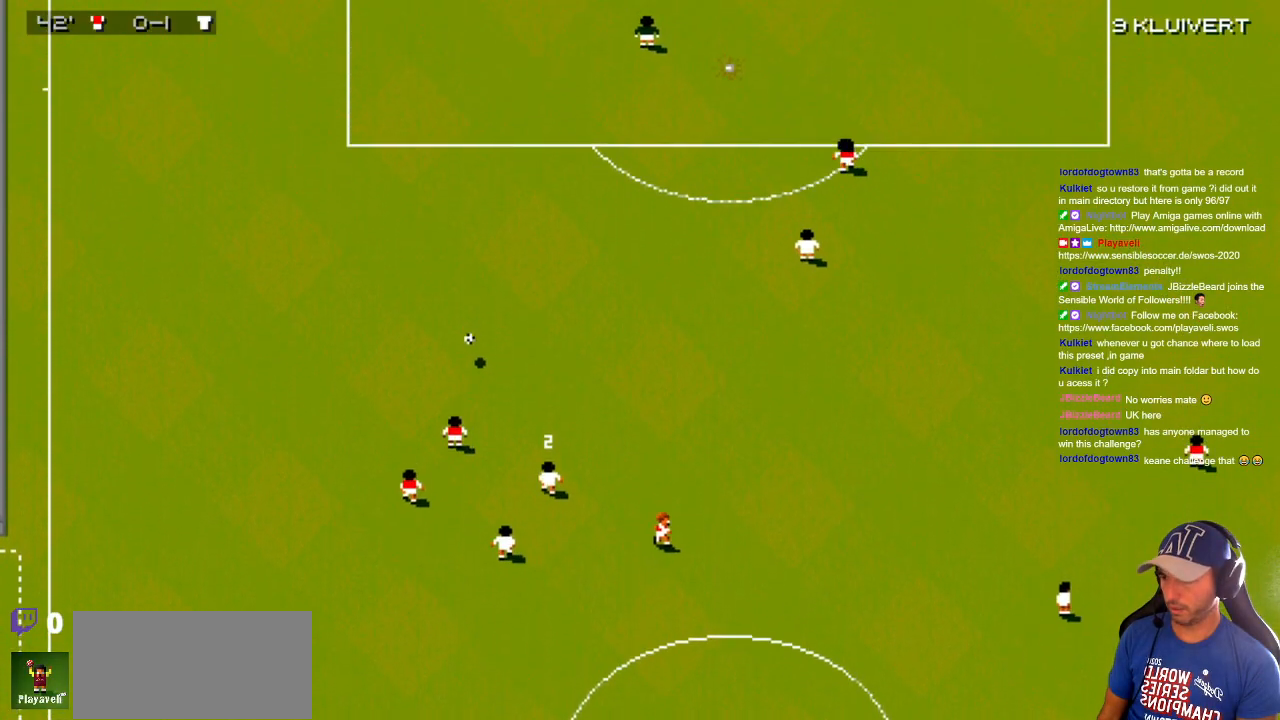
{"buttons": ["DPAD_UP"], "events": []}
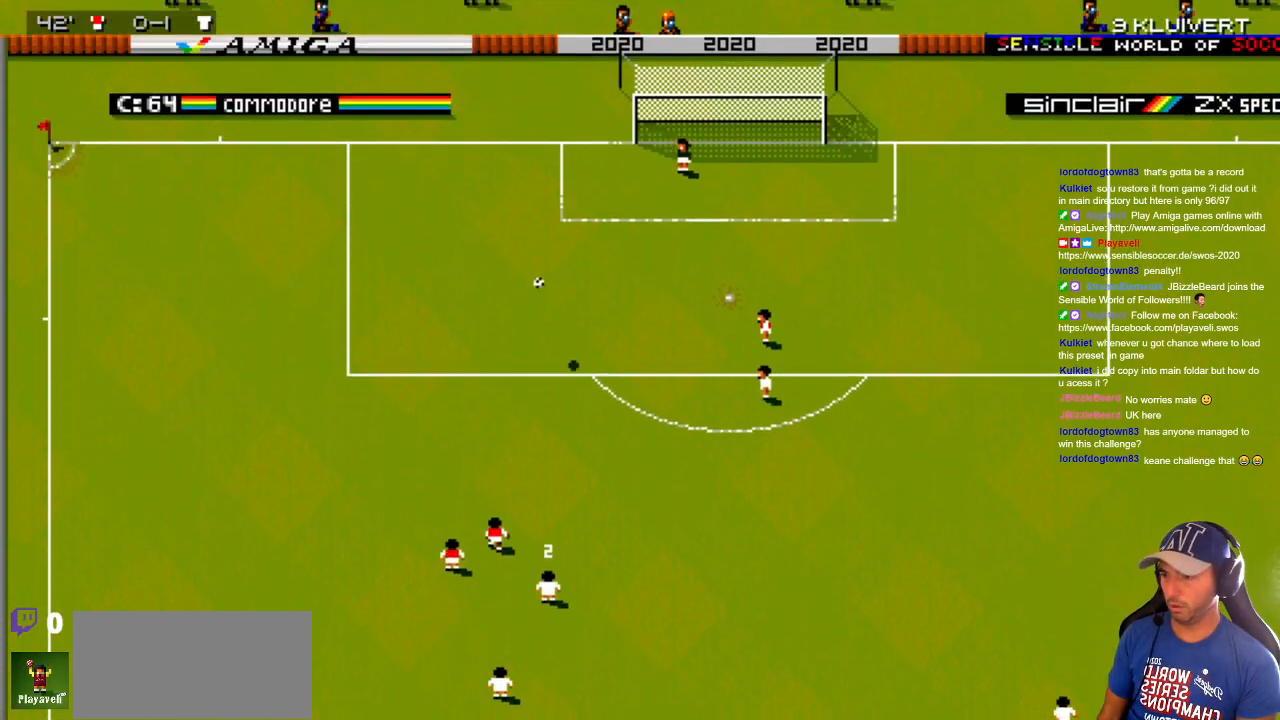
{"buttons": [], "events": [[83, "DPAD_UP", "up"]]}
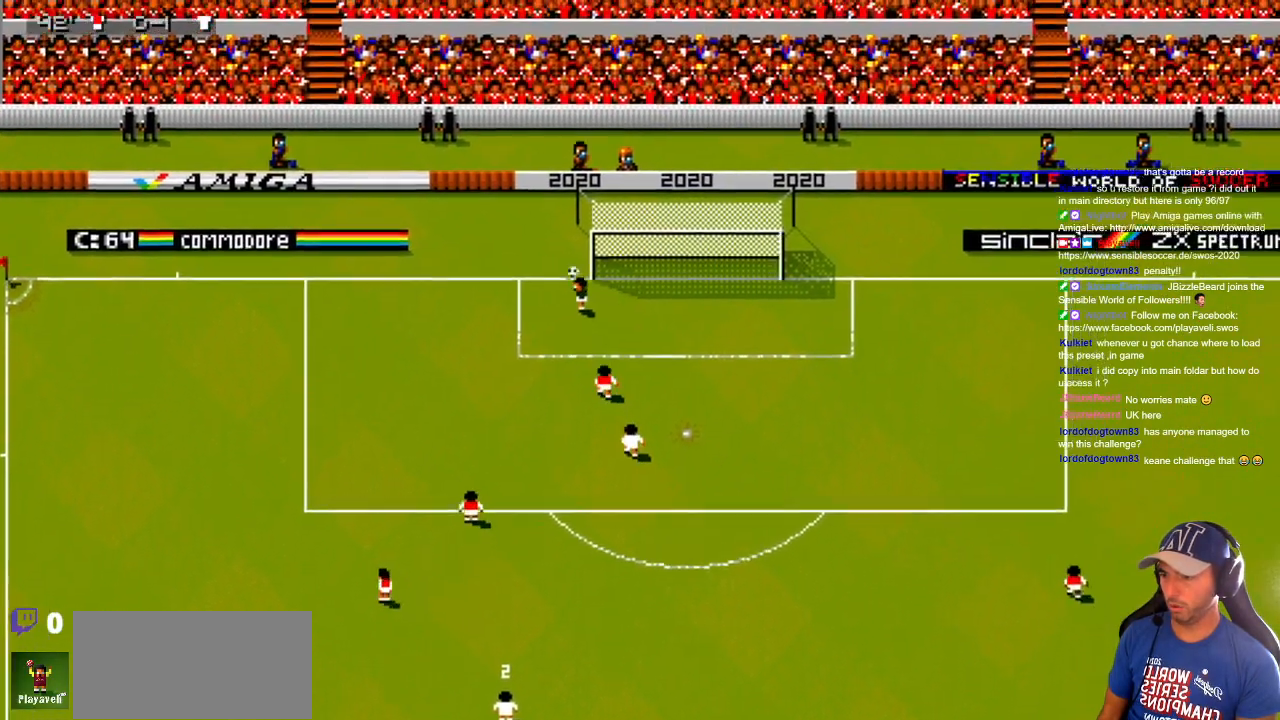
{"buttons": [], "events": []}
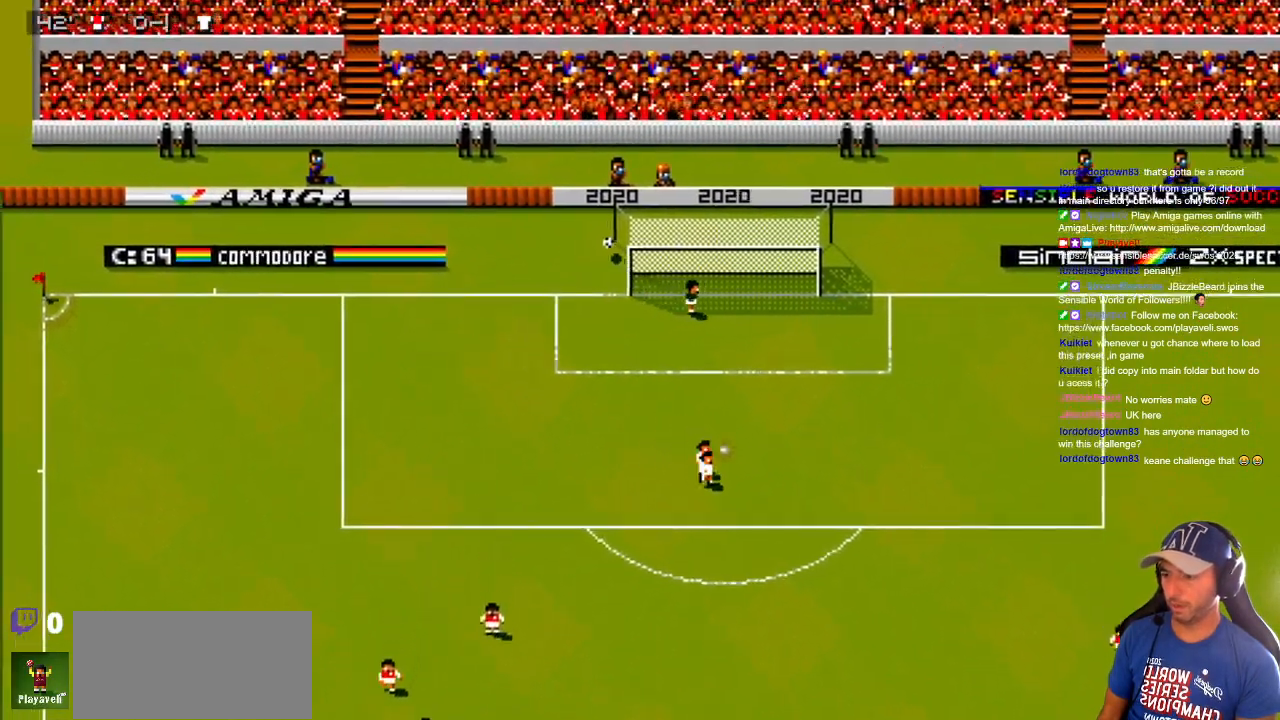
{"buttons": [], "events": []}
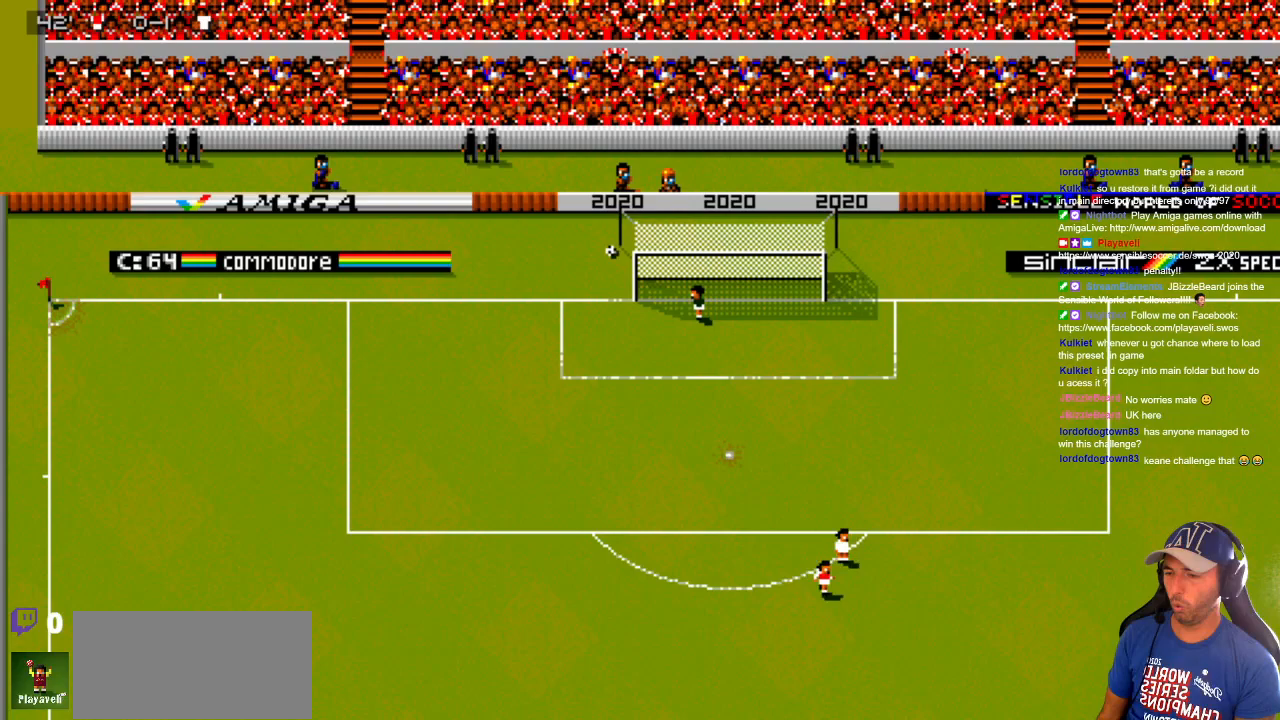
{"buttons": [], "events": []}
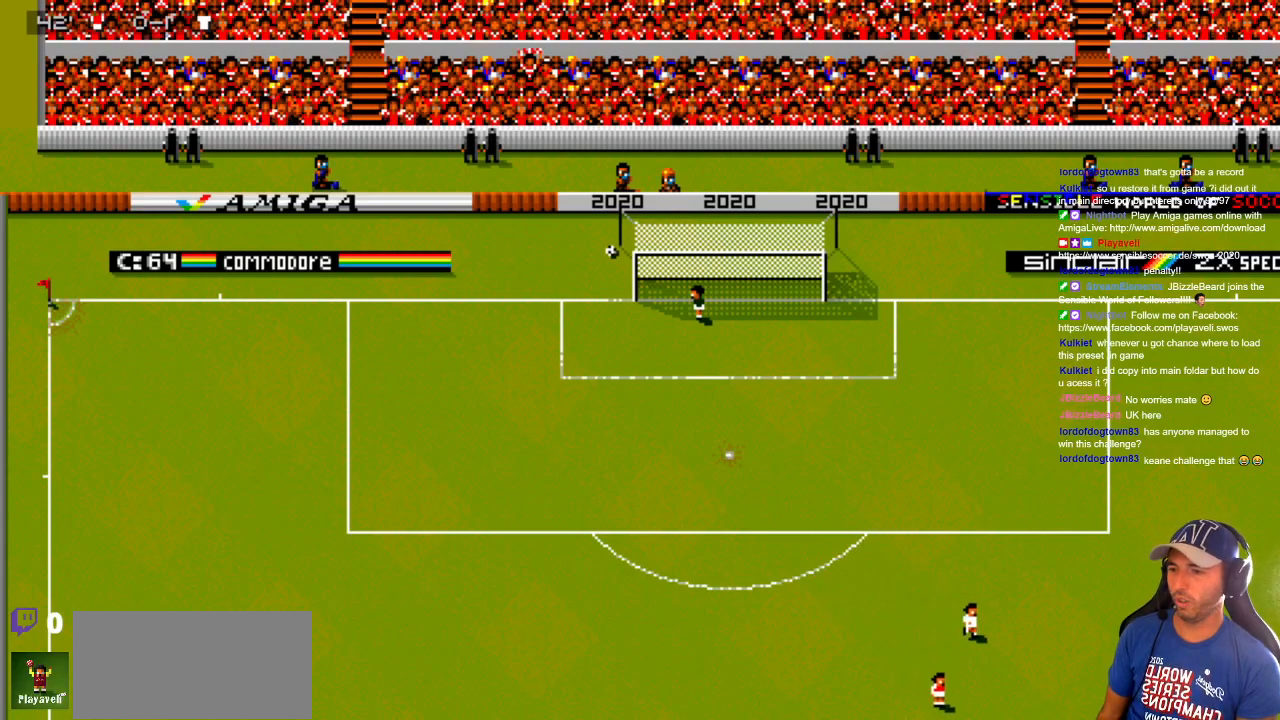
{"buttons": [], "events": []}
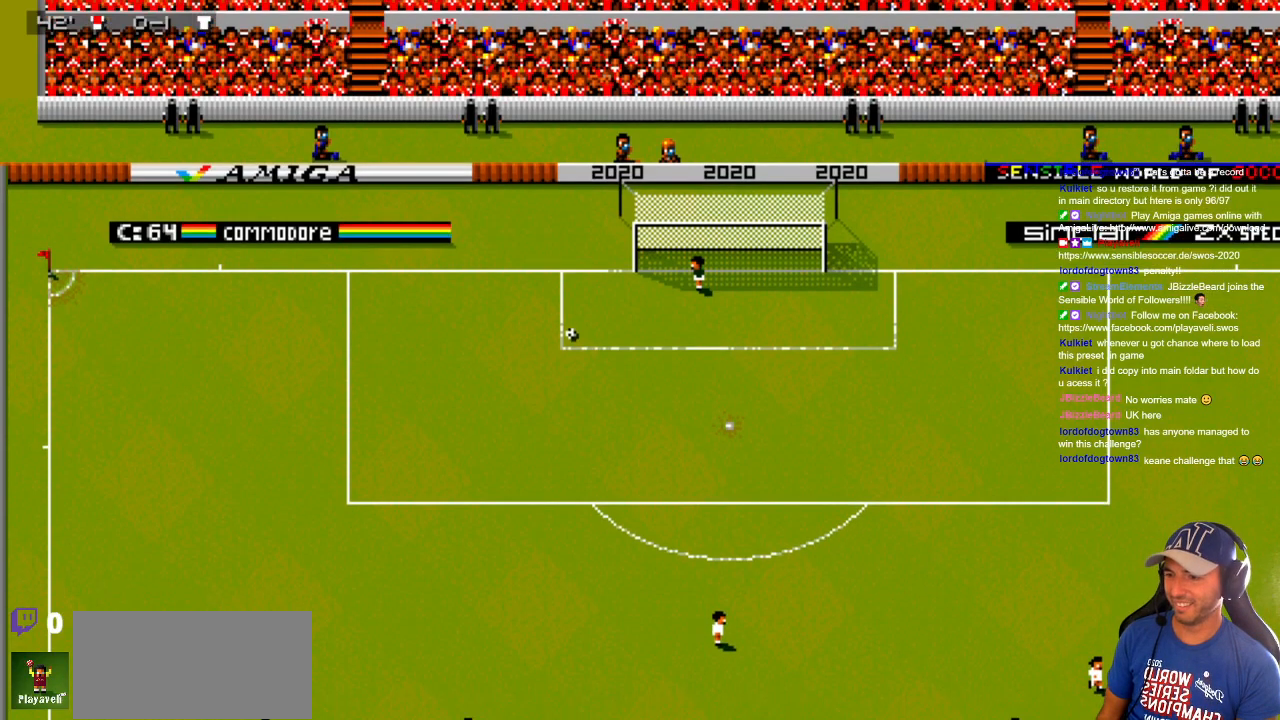
{"buttons": [], "events": []}
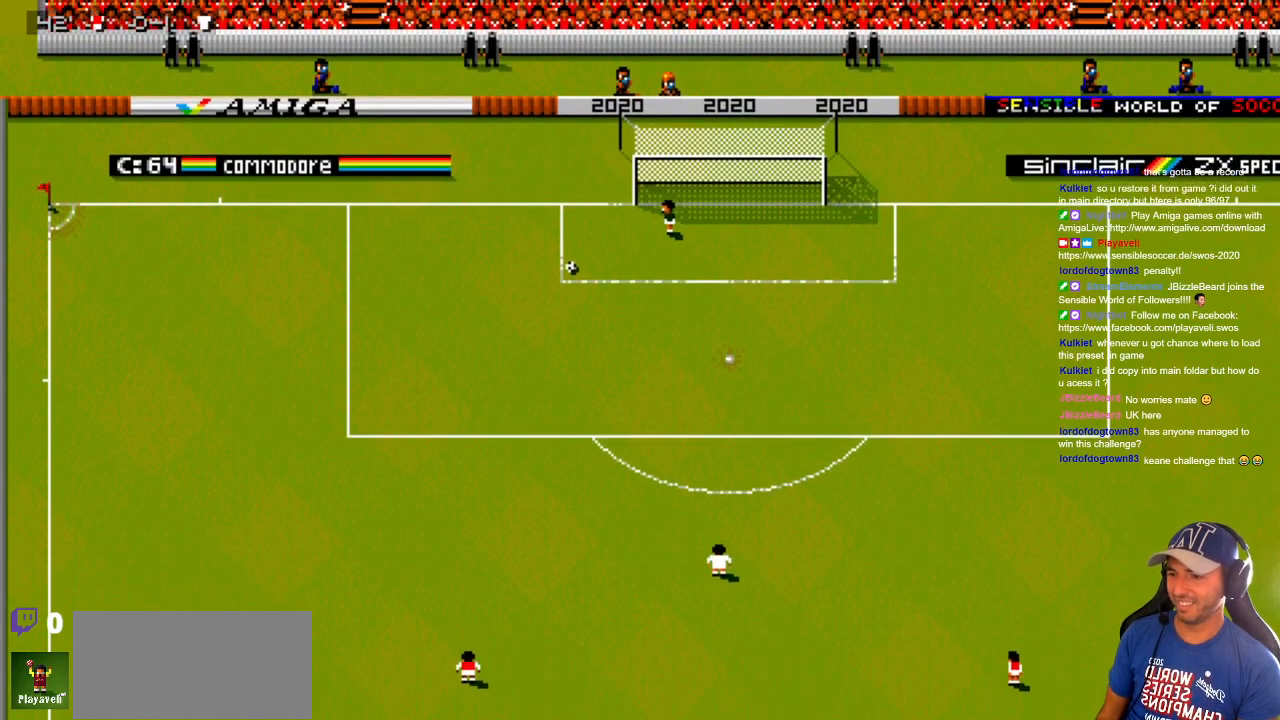
{"buttons": [], "events": []}
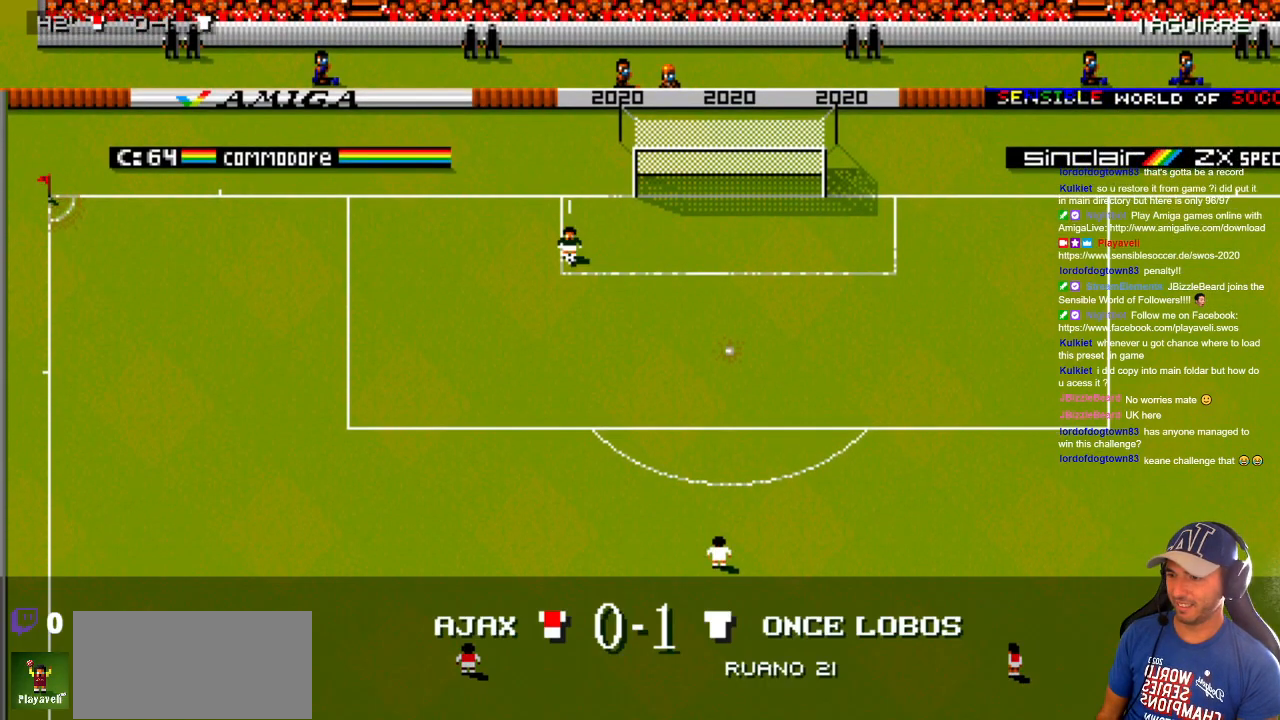
{"buttons": ["DPAD_RIGHT"], "events": [[33, "DPAD_DOWN", "down"], [33, "DPAD_LEFT", "down"], [317, "DPAD_LEFT", "up"], [317, "DPAD_RIGHT", "down"], [350, "DPAD_DOWN", "up"]]}